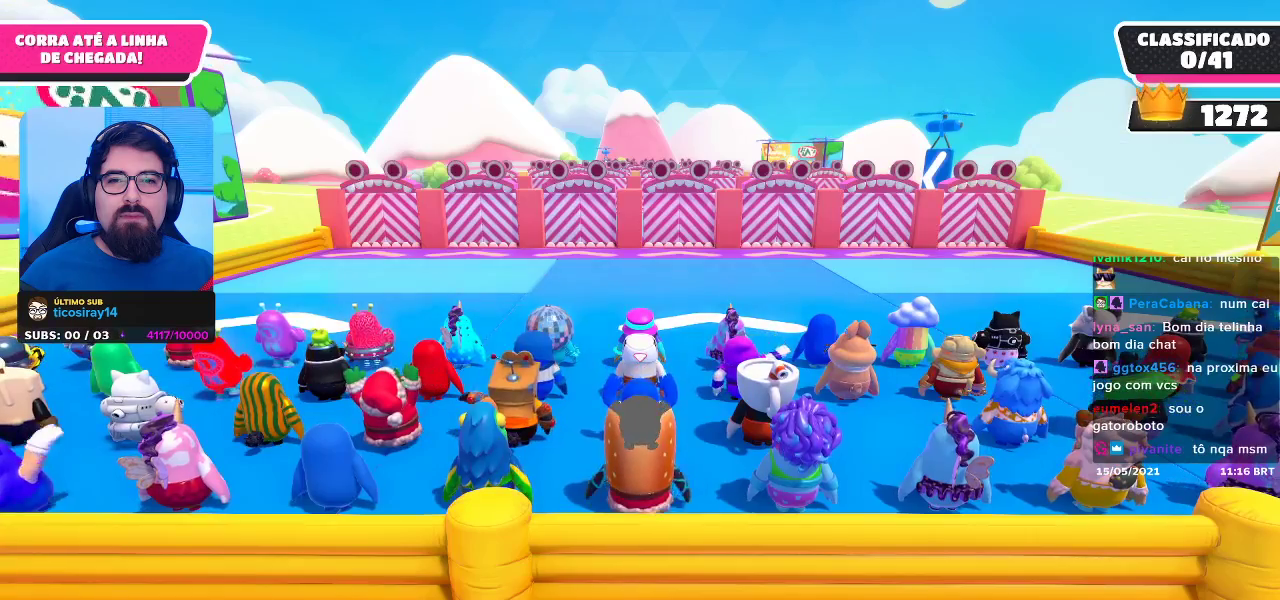
Gameplay with a controller (Xbox layout); each line is a JSON object with the inputs held at the frame after it. "events" lists button and stick changes between this image and that frame as [ms after this image, input, new state], when the widget could be followed in between.
{"buttons": [], "left_stick": "center", "right_stick": "down", "events": [[300, "right_stick", "down"]]}
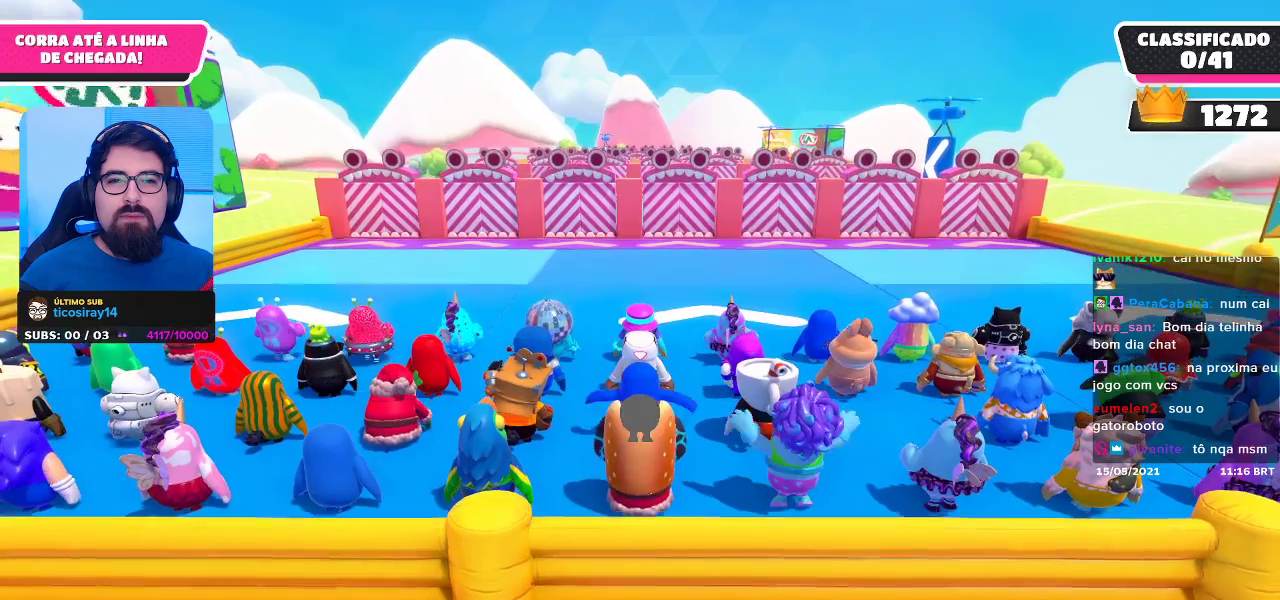
{"buttons": [], "left_stick": "center", "right_stick": "down", "events": [[100, "right_stick", "center"], [300, "right_stick", "down"]]}
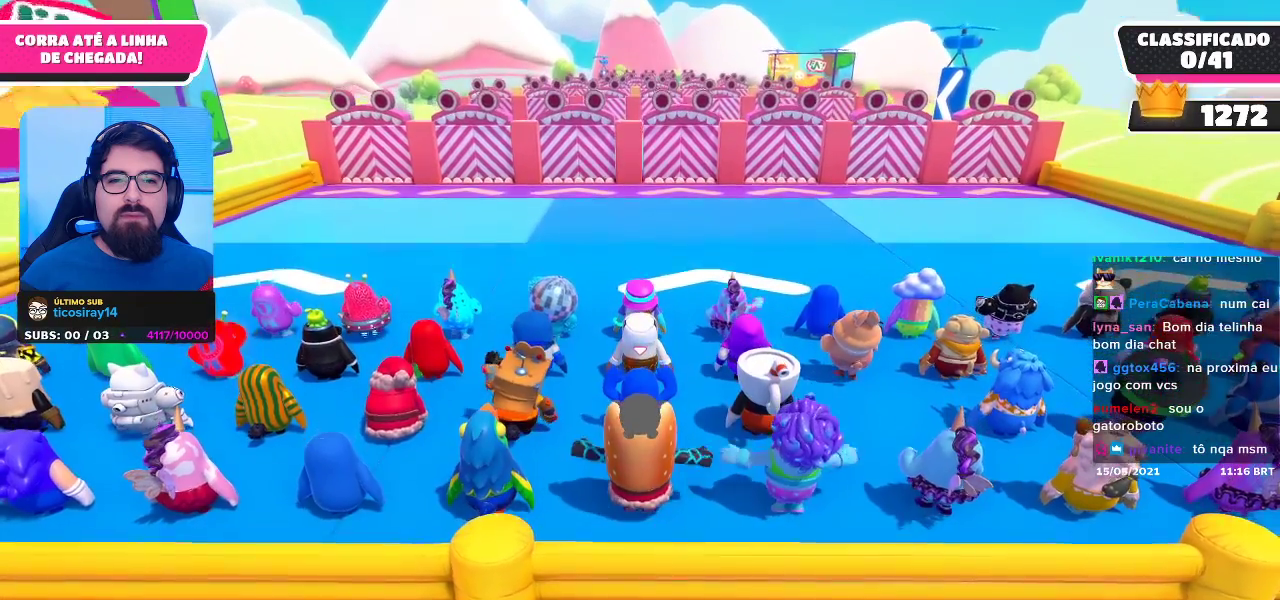
{"buttons": [], "left_stick": "center", "right_stick": "center", "events": [[67, "right_stick", "center"]]}
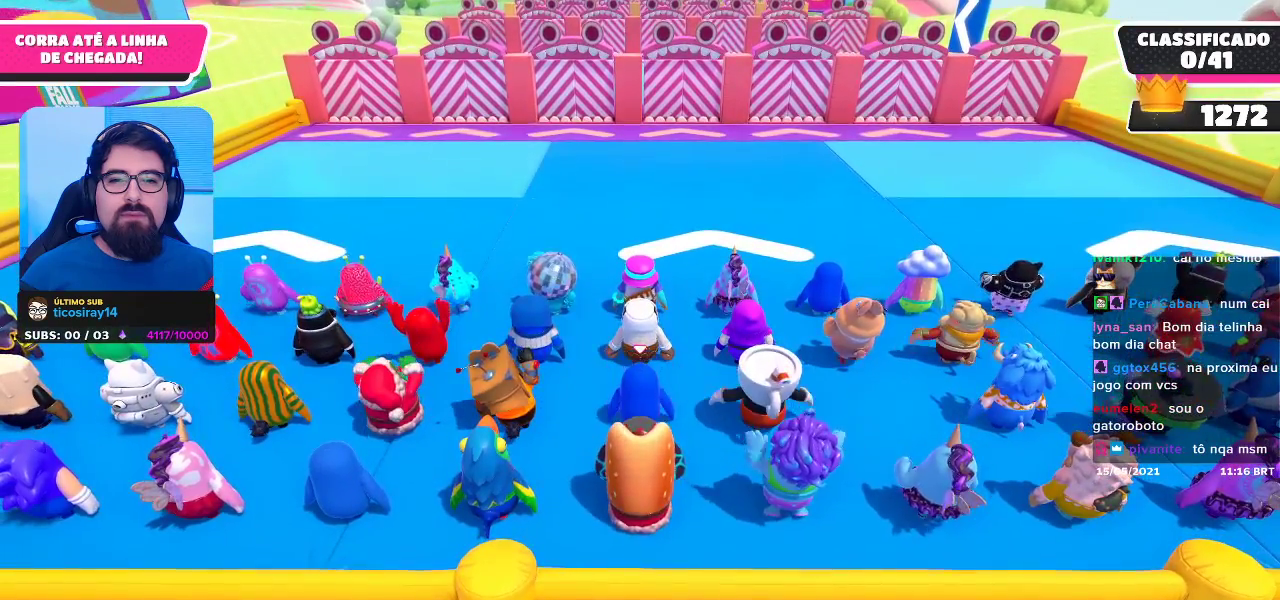
{"buttons": [], "left_stick": "up", "right_stick": "center", "events": [[217, "left_stick", "up"]]}
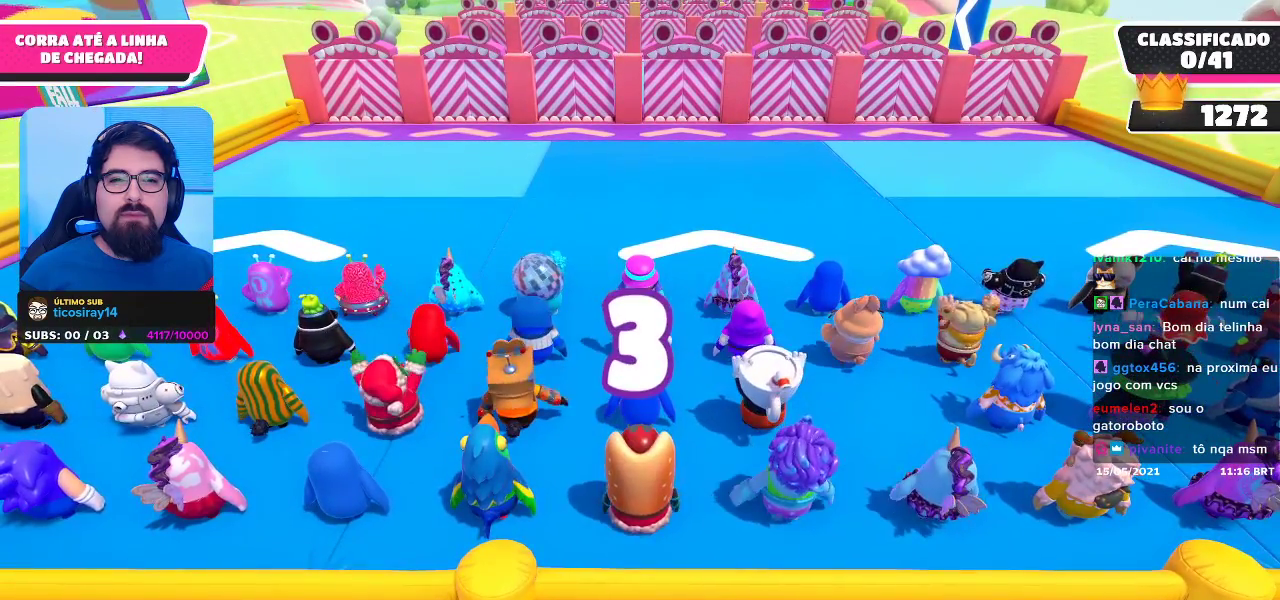
{"buttons": [], "left_stick": "up-right", "right_stick": "center", "events": [[417, "left_stick", "up-right"]]}
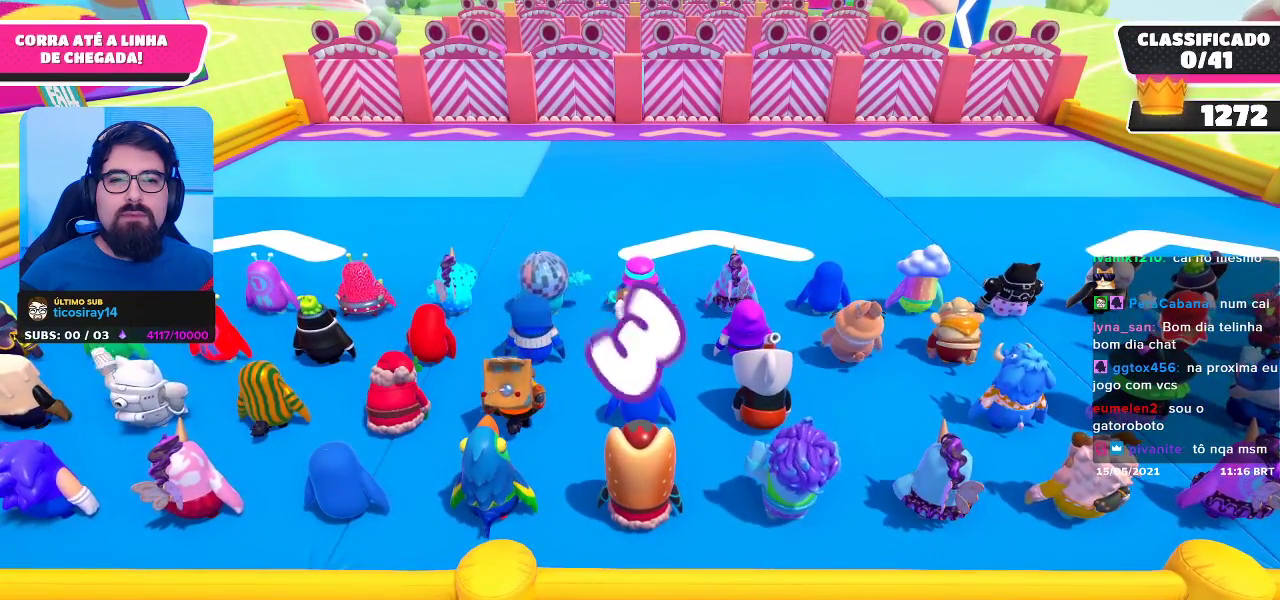
{"buttons": [], "left_stick": "up-right", "right_stick": "center", "events": []}
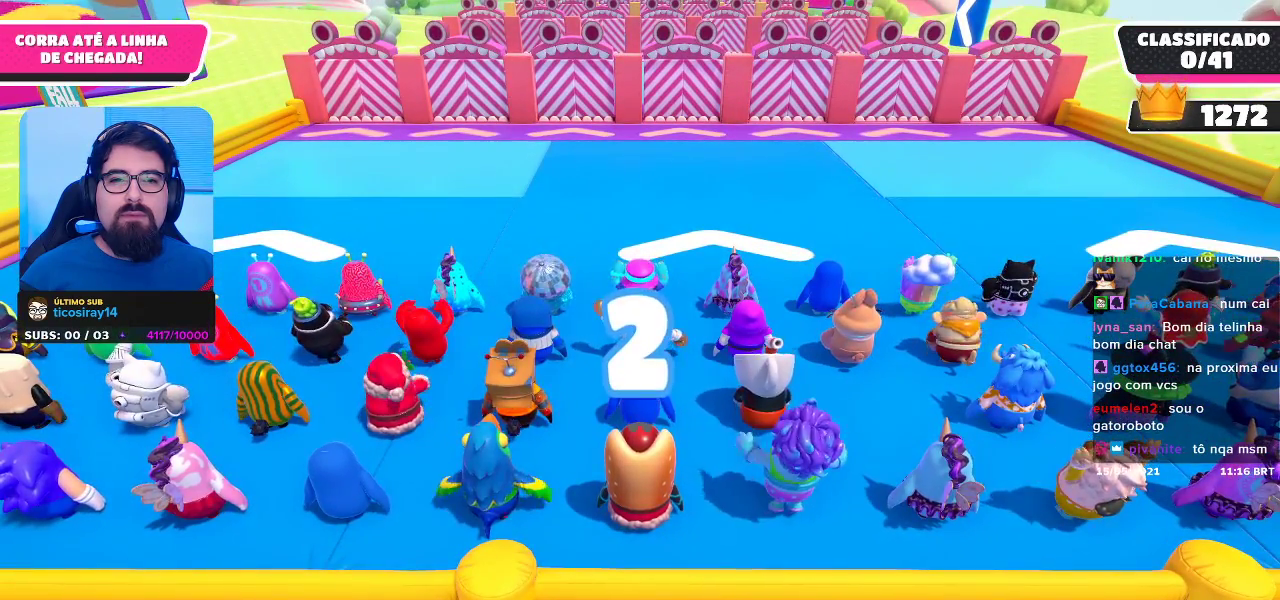
{"buttons": [], "left_stick": "up-right", "right_stick": "center", "events": []}
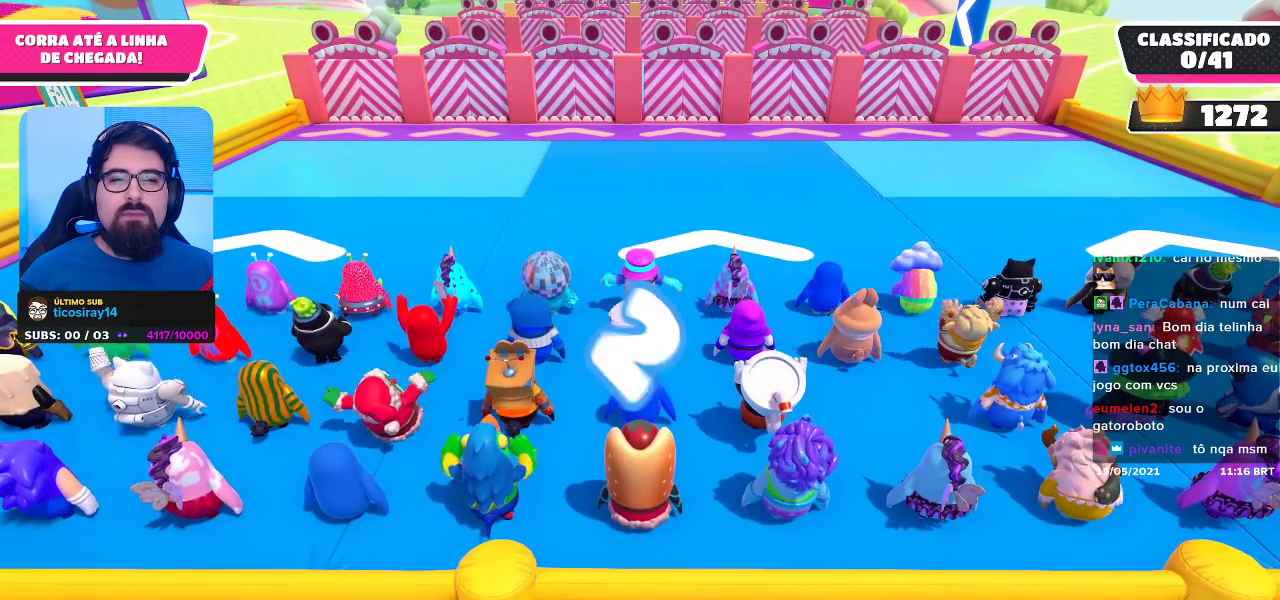
{"buttons": [], "left_stick": "up-right", "right_stick": "center", "events": []}
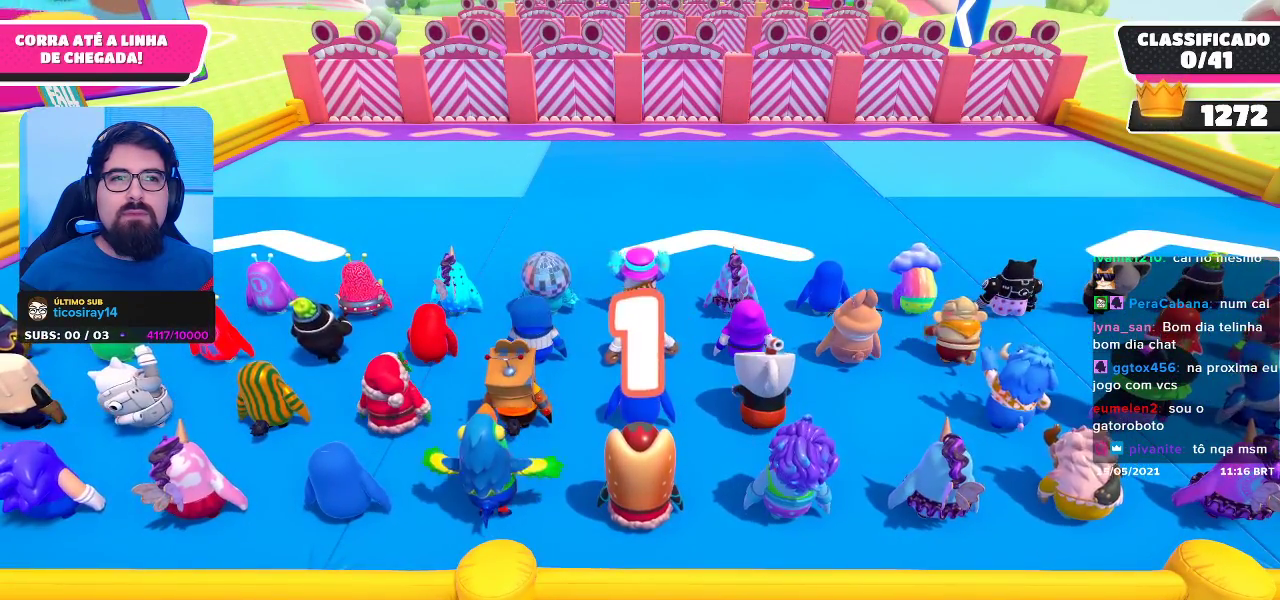
{"buttons": [], "left_stick": "up-right", "right_stick": "center", "events": []}
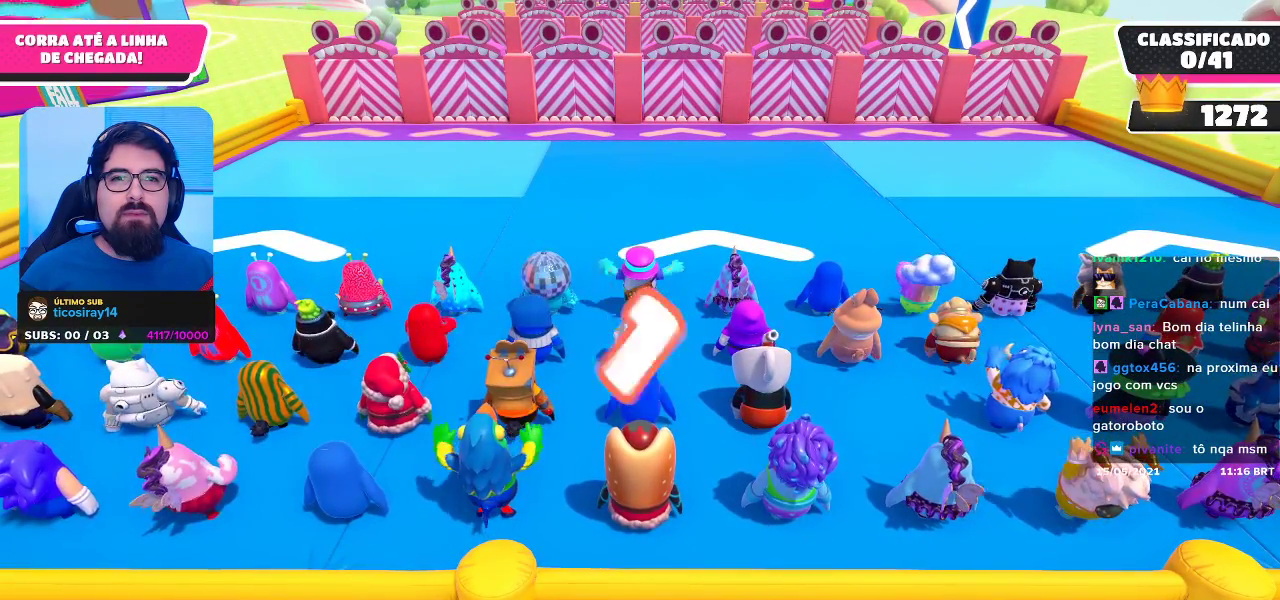
{"buttons": [], "left_stick": "up-right", "right_stick": "center", "events": []}
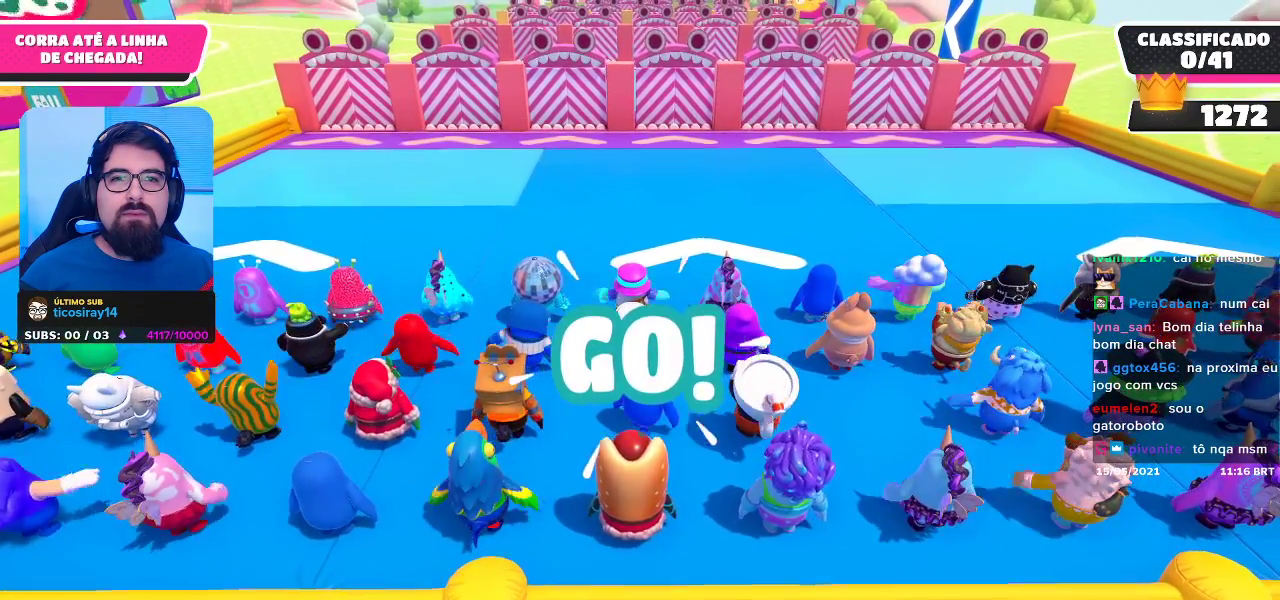
{"buttons": [], "left_stick": "up", "right_stick": "center", "events": [[283, "left_stick", "up"]]}
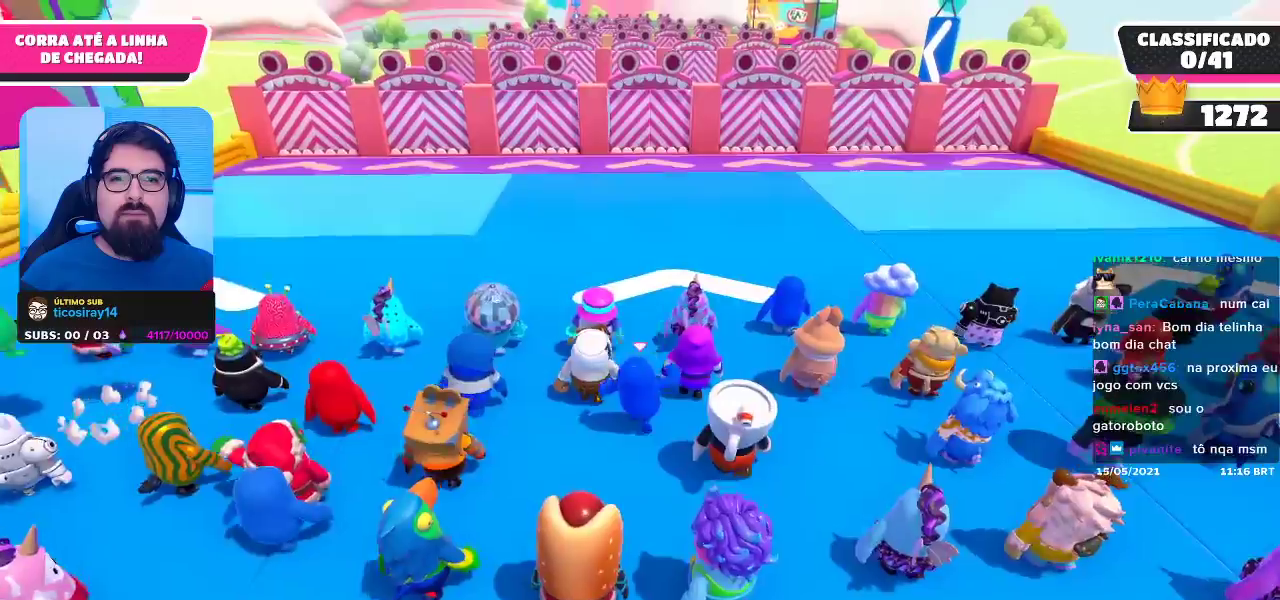
{"buttons": [], "left_stick": "up", "right_stick": "center", "events": []}
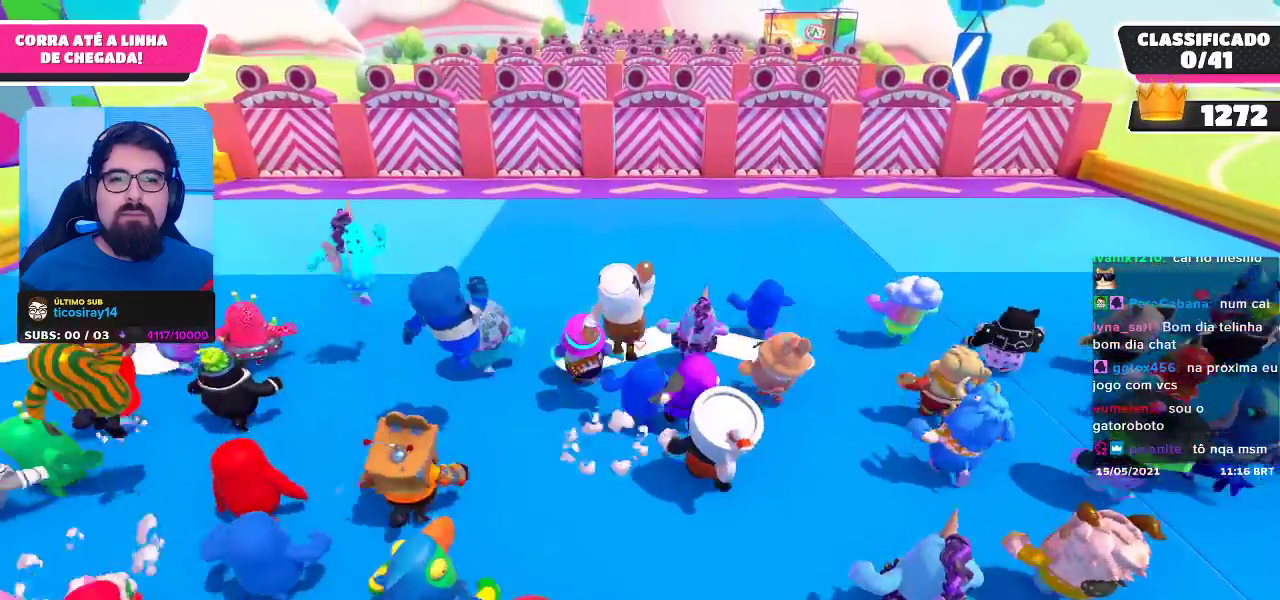
{"buttons": [], "left_stick": "up", "right_stick": "center", "events": []}
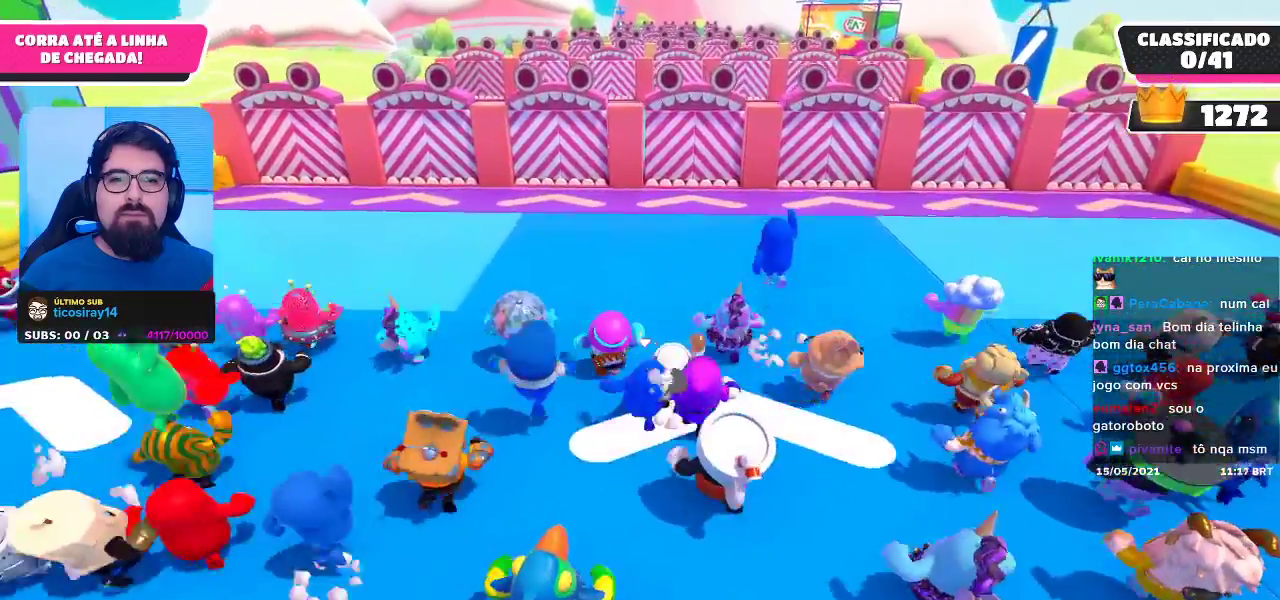
{"buttons": [], "left_stick": "up", "right_stick": "center", "events": [[83, "right_stick", "down"], [233, "right_stick", "center"]]}
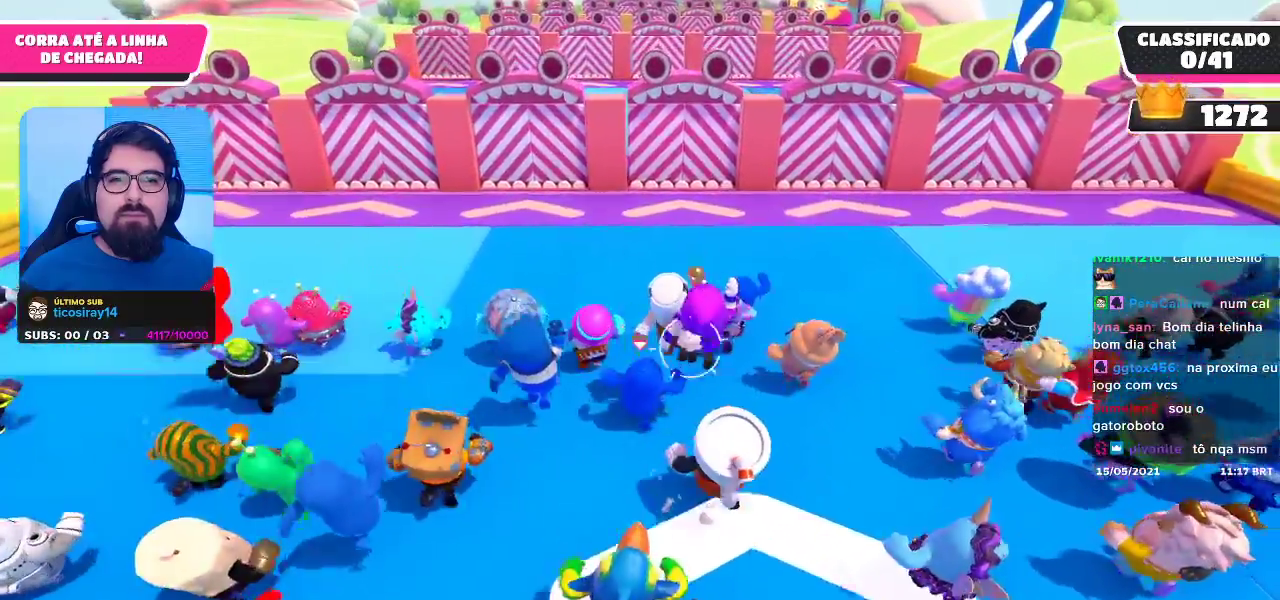
{"buttons": [], "left_stick": "up", "right_stick": "center", "events": []}
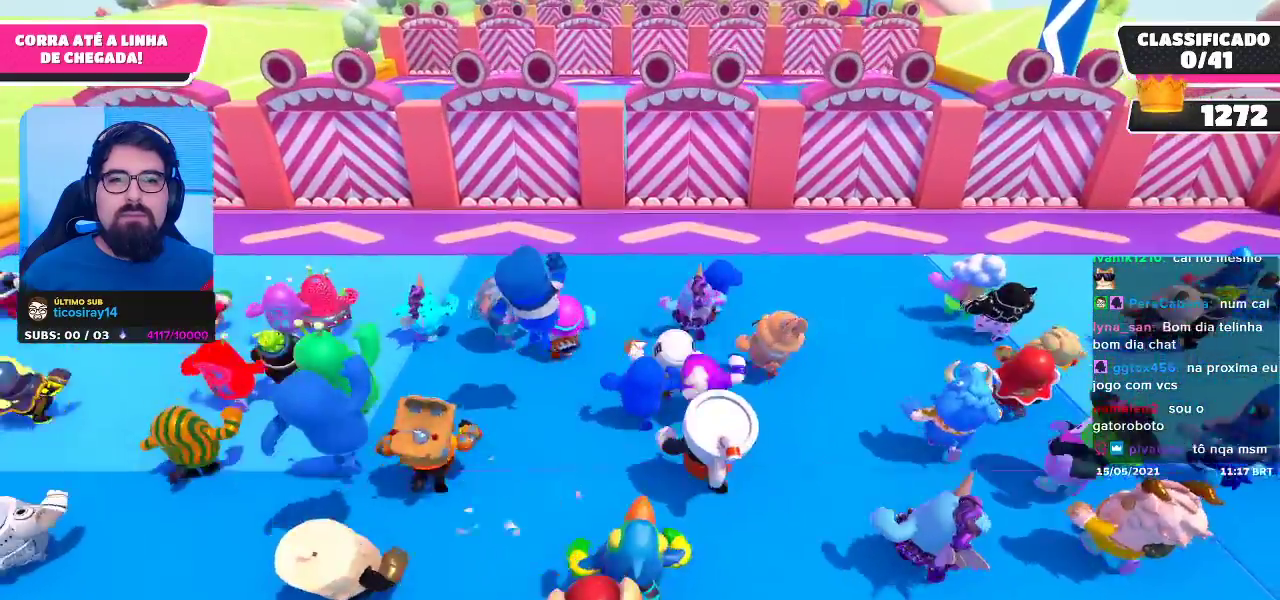
{"buttons": [], "left_stick": "up", "right_stick": "center", "events": []}
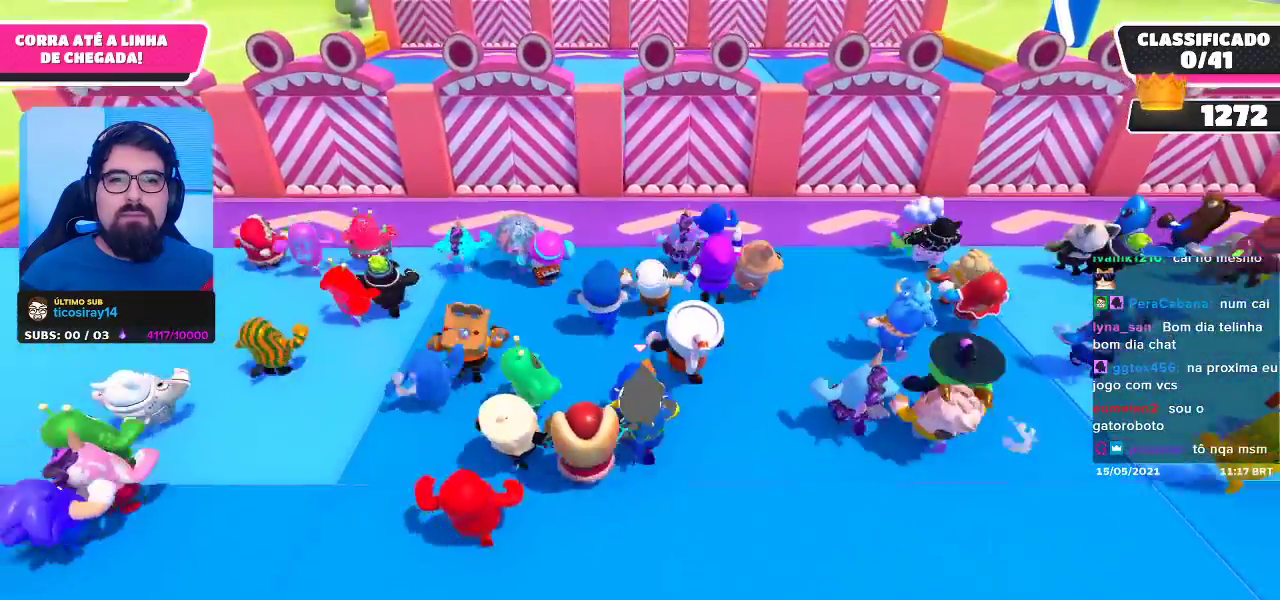
{"buttons": [], "left_stick": "up", "right_stick": "center", "events": []}
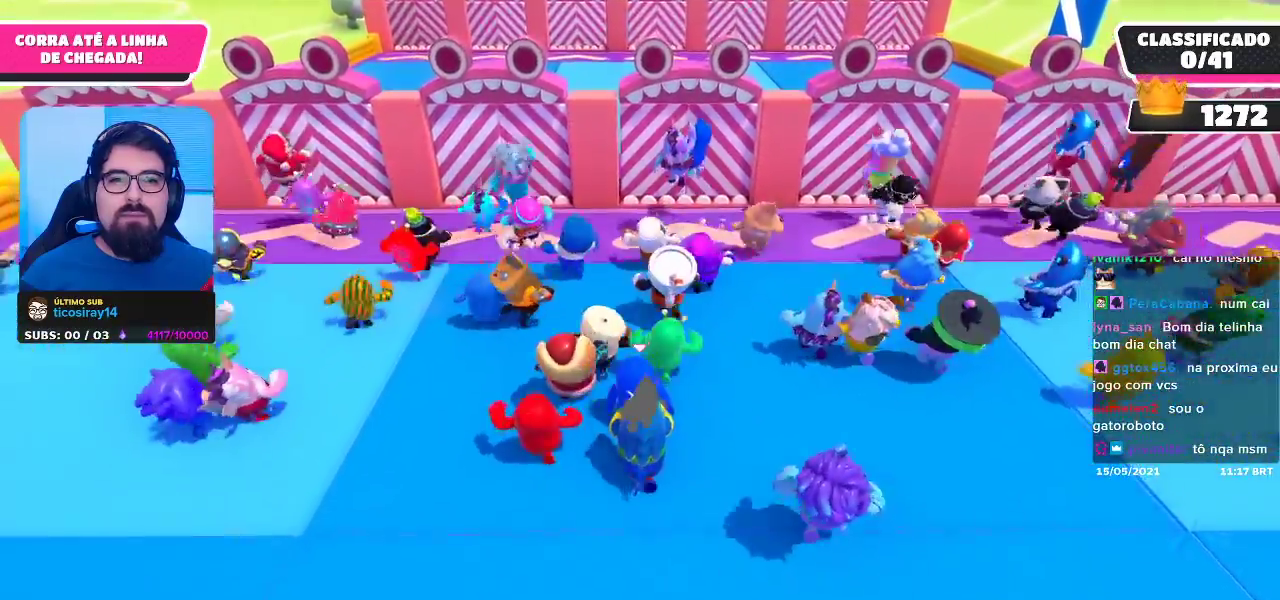
{"buttons": [], "left_stick": "up", "right_stick": "center", "events": []}